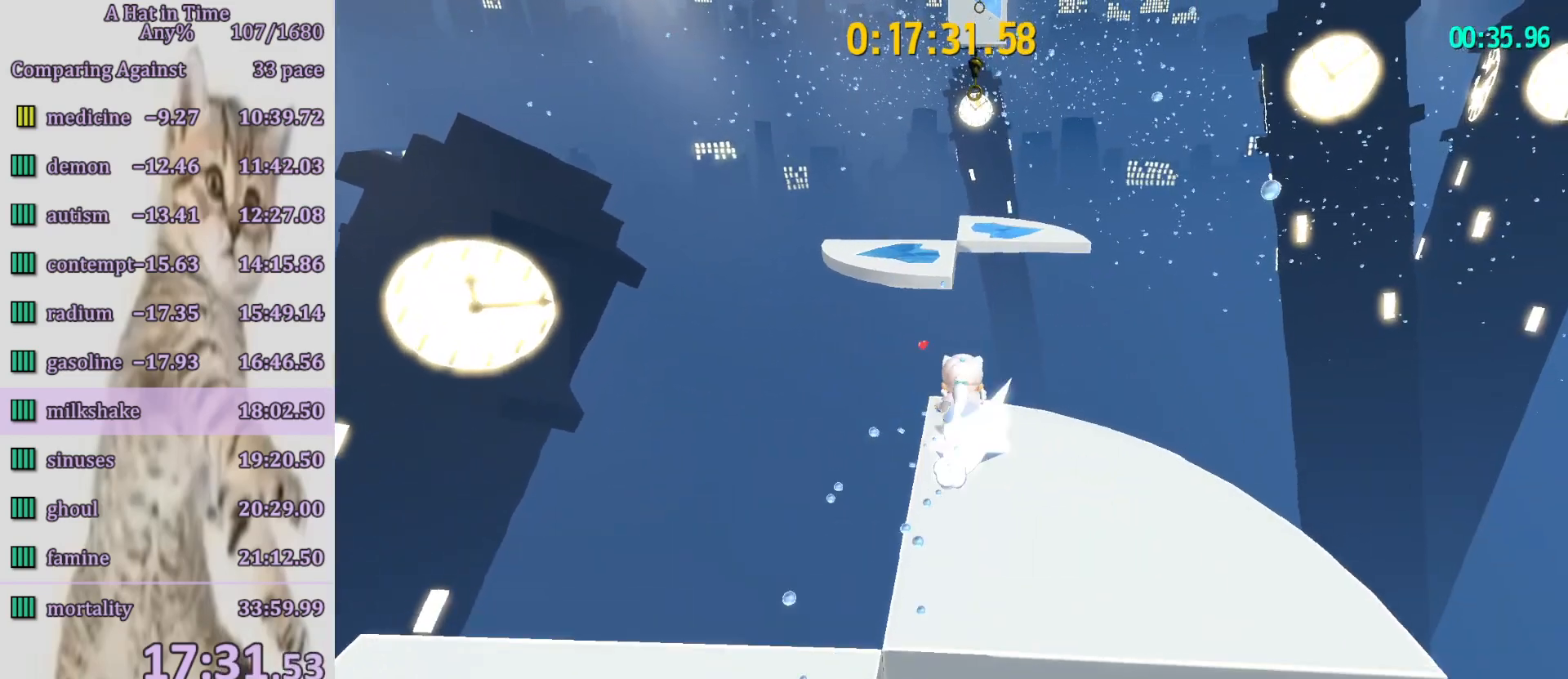
Gameplay with a controller (PlayStation layout); each line is a JSON object with the inputs held at the frame after it. "events" lists button and stick changes between this image and that frame as [ms after this image, input, new state], when the widget could be followed in between. Not read: L3 R3.
{"buttons": ["L2"], "left_stick": "up", "right_stick": "center", "events": [[117, "CROSS", "down"], [250, "CROSS", "up"], [283, "R2", "down"], [383, "R2", "up"]]}
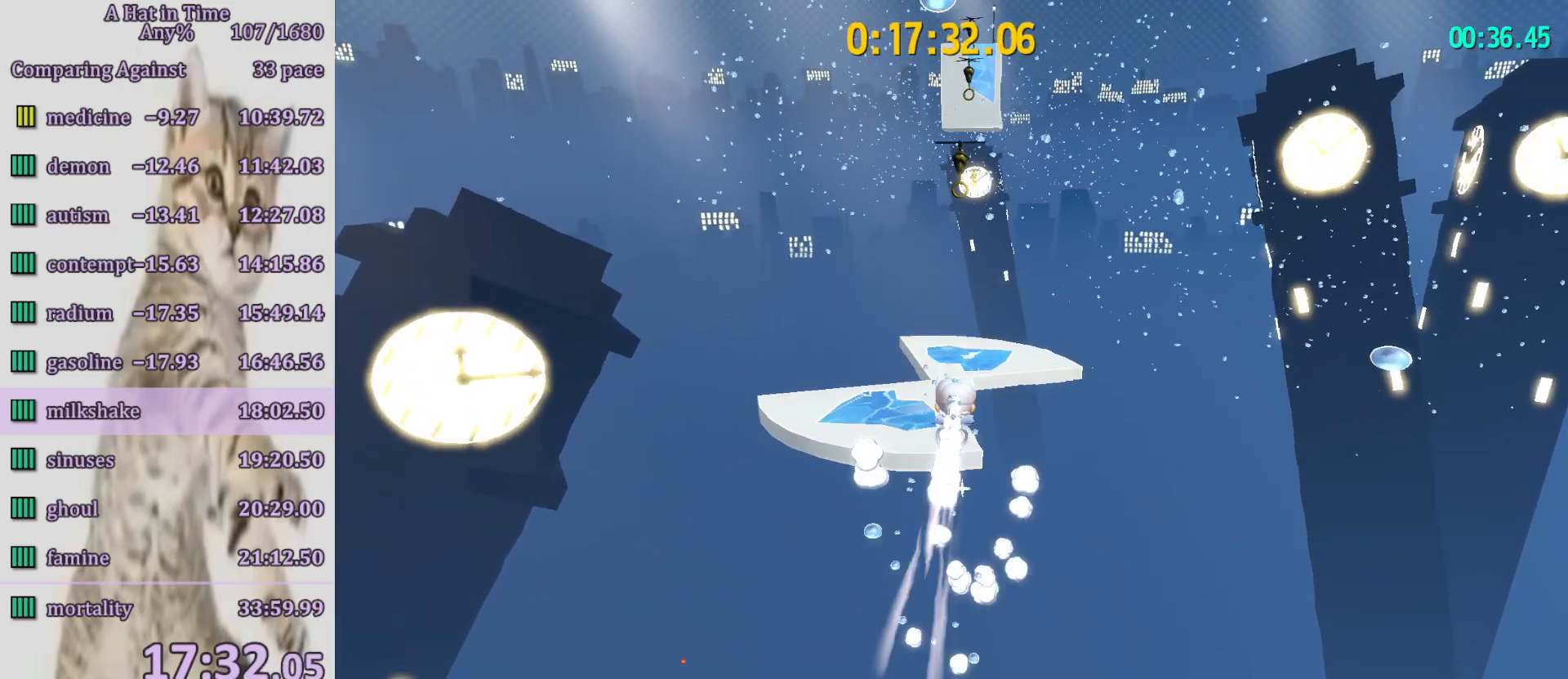
{"buttons": ["SQUARE", "L2", "R2"], "left_stick": "up", "right_stick": "center", "events": [[50, "right_stick", "right"], [117, "right_stick", "center"], [450, "R2", "down"], [483, "SQUARE", "down"]]}
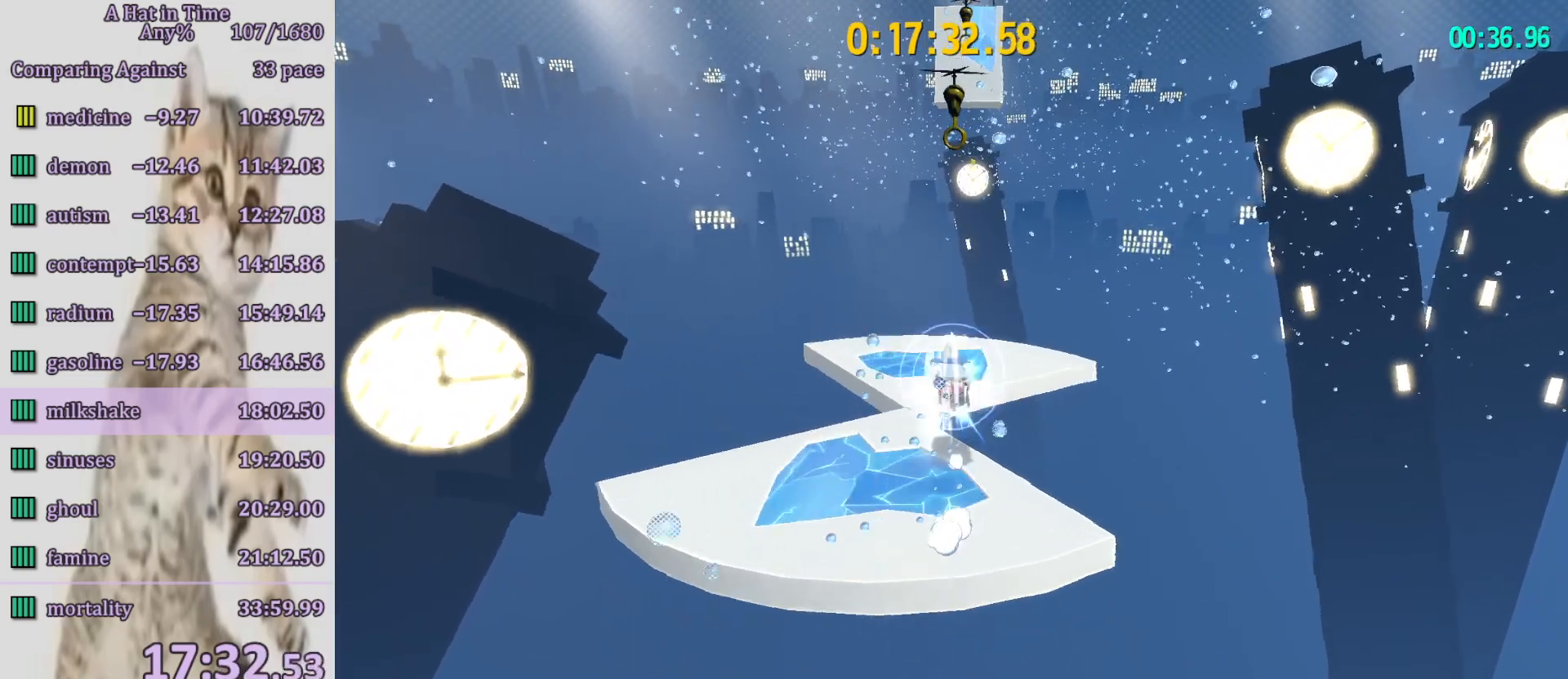
{"buttons": ["SQUARE", "L2"], "left_stick": "up", "right_stick": "center", "events": [[117, "R2", "up"]]}
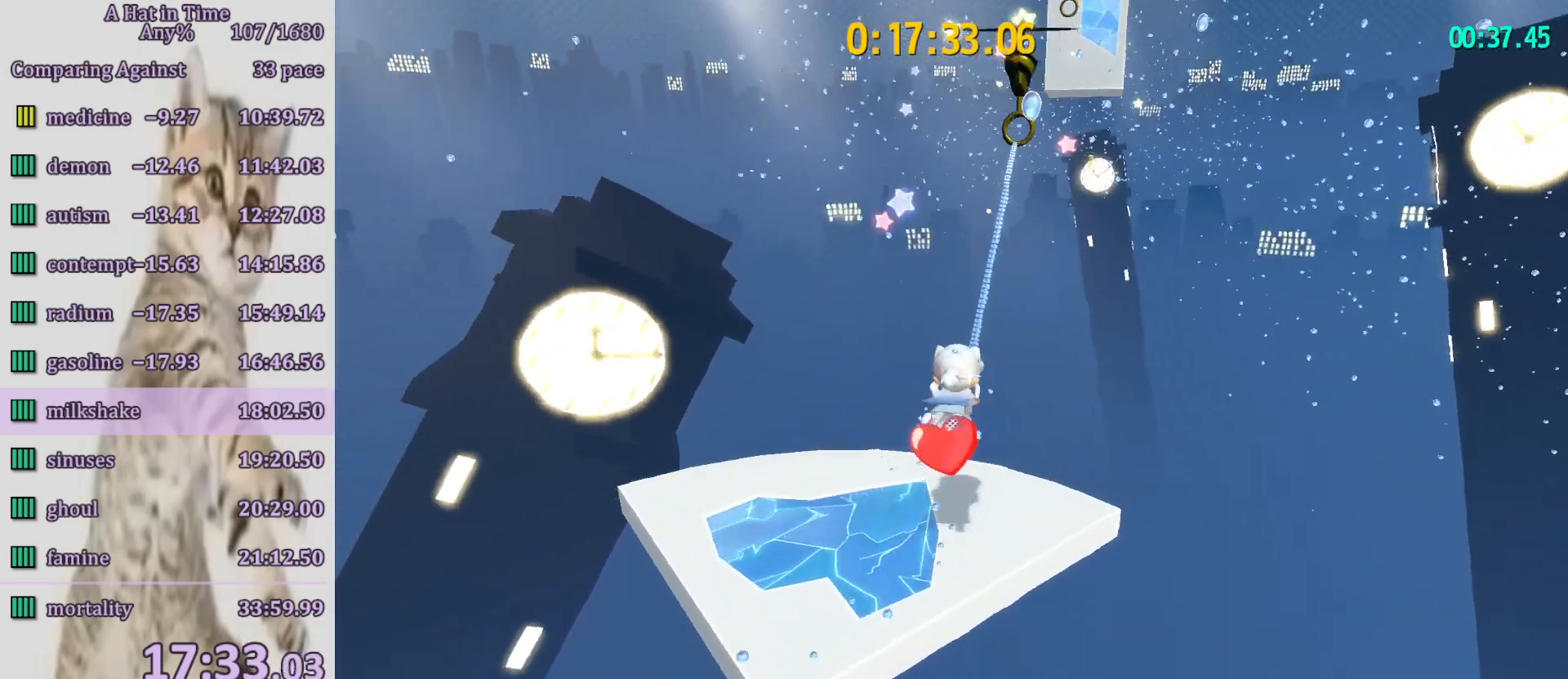
{"buttons": ["SQUARE", "L2"], "left_stick": "up", "right_stick": "center", "events": []}
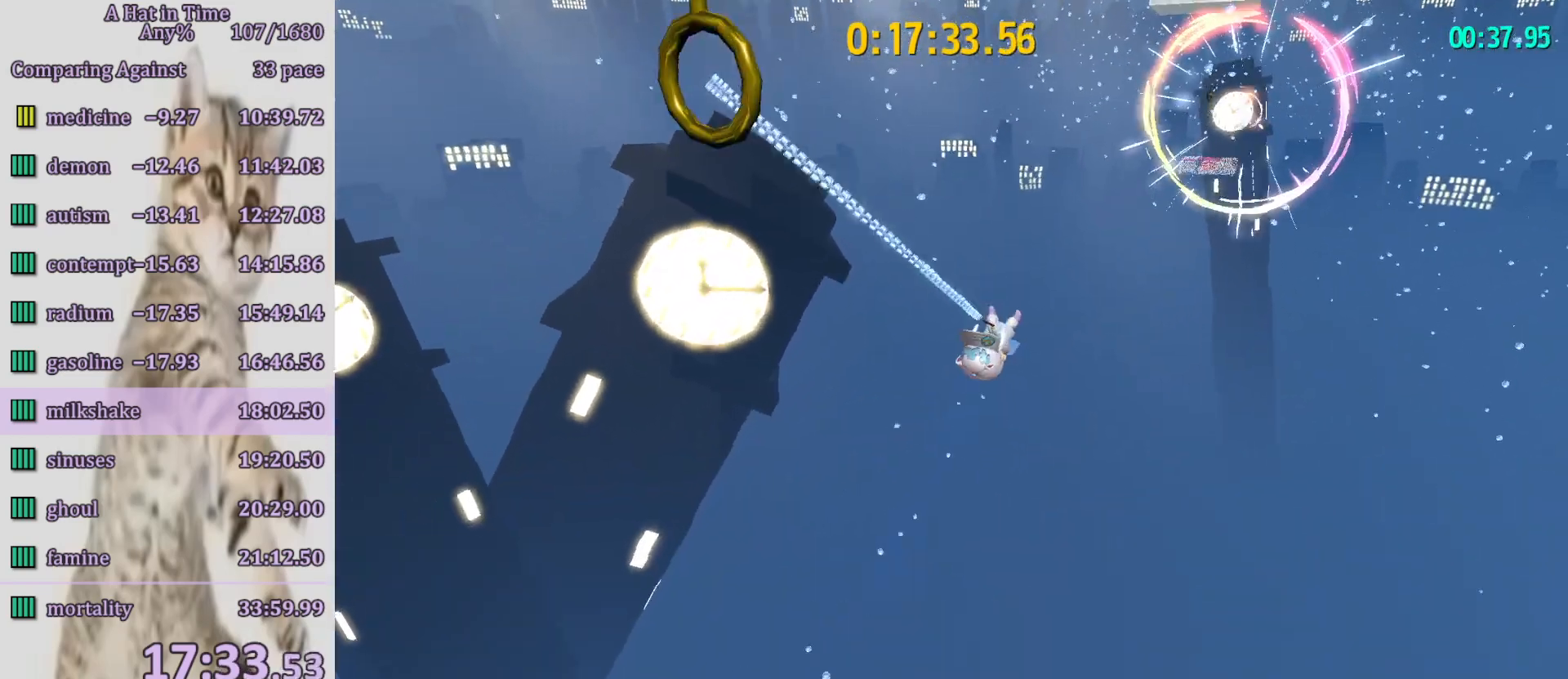
{"buttons": ["SQUARE", "L2"], "left_stick": "up", "right_stick": "center", "events": [[17, "SQUARE", "up"], [50, "SQUARE", "down"]]}
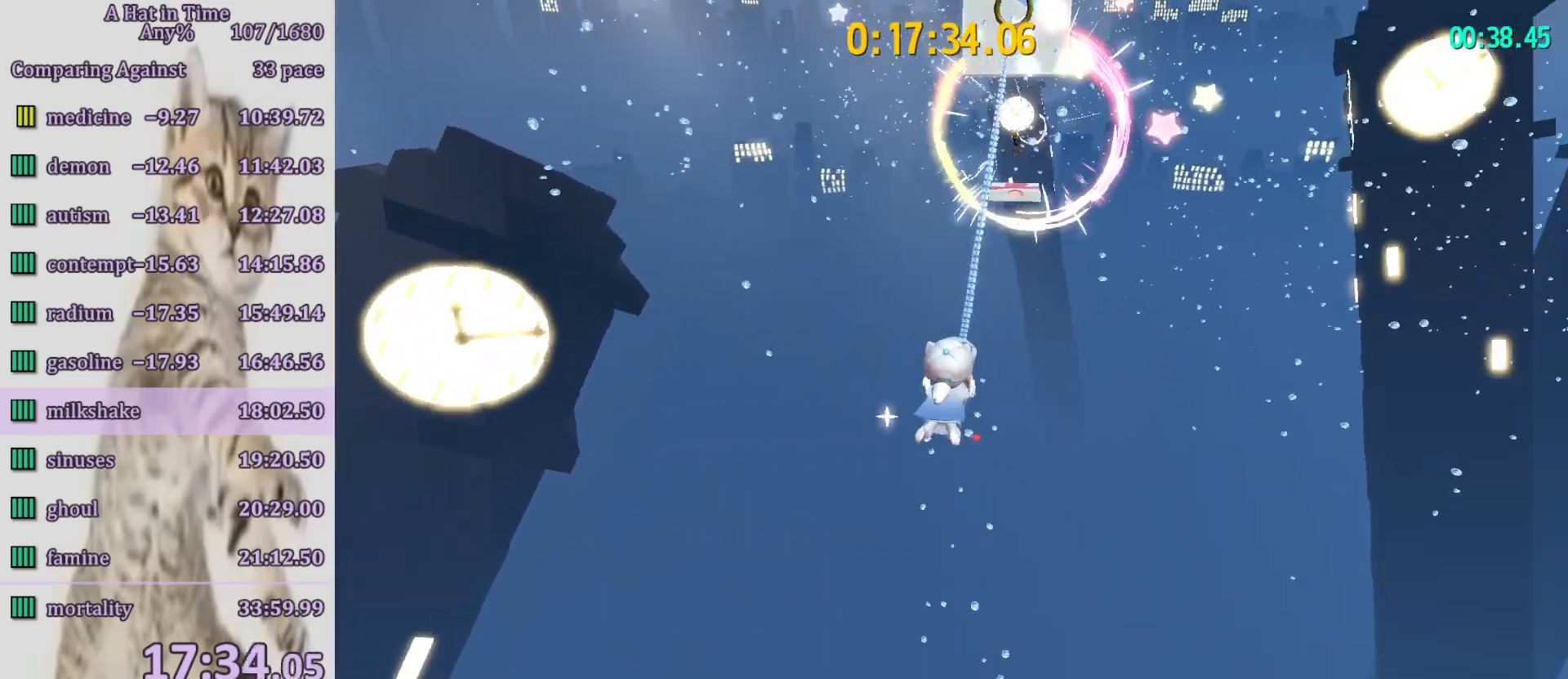
{"buttons": ["SQUARE", "L2"], "left_stick": "up", "right_stick": "center"}
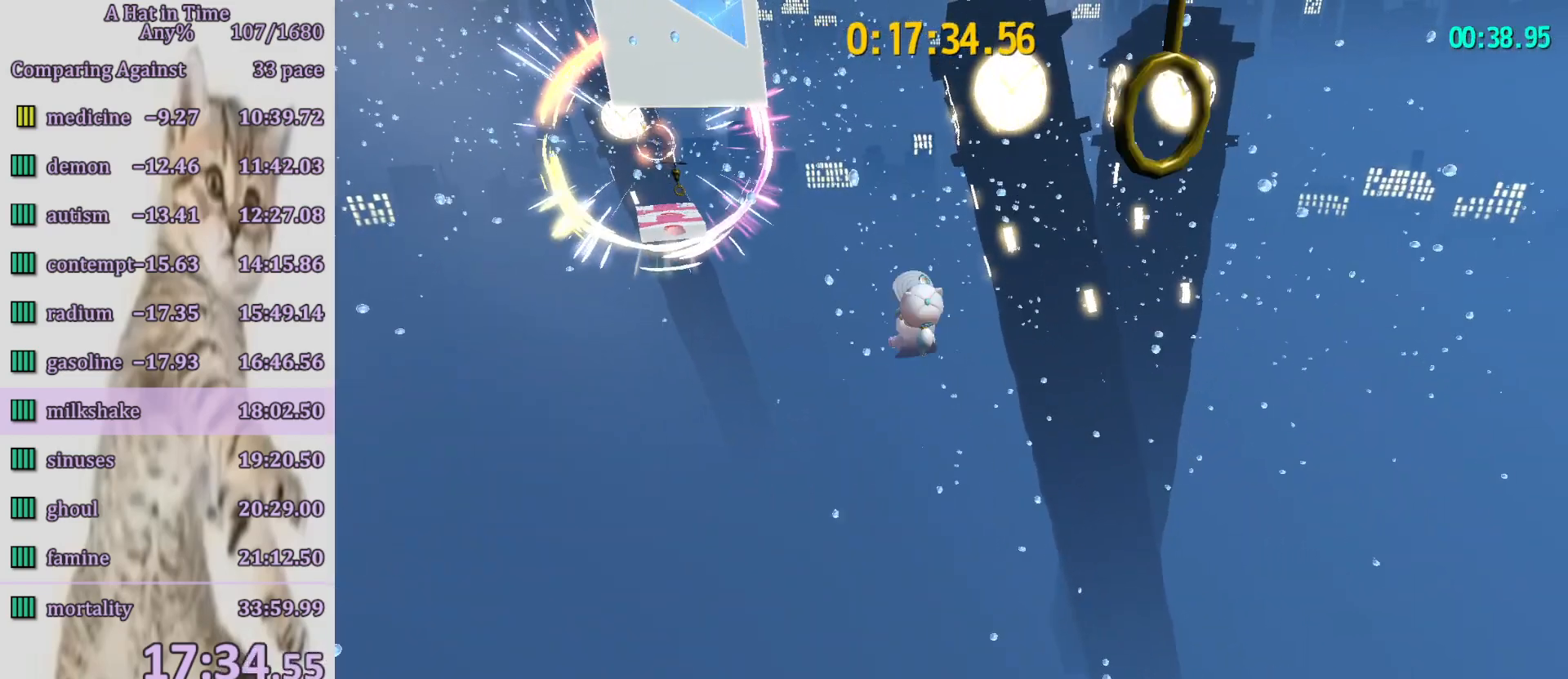
{"buttons": ["SQUARE", "L2"], "left_stick": "up", "right_stick": "center"}
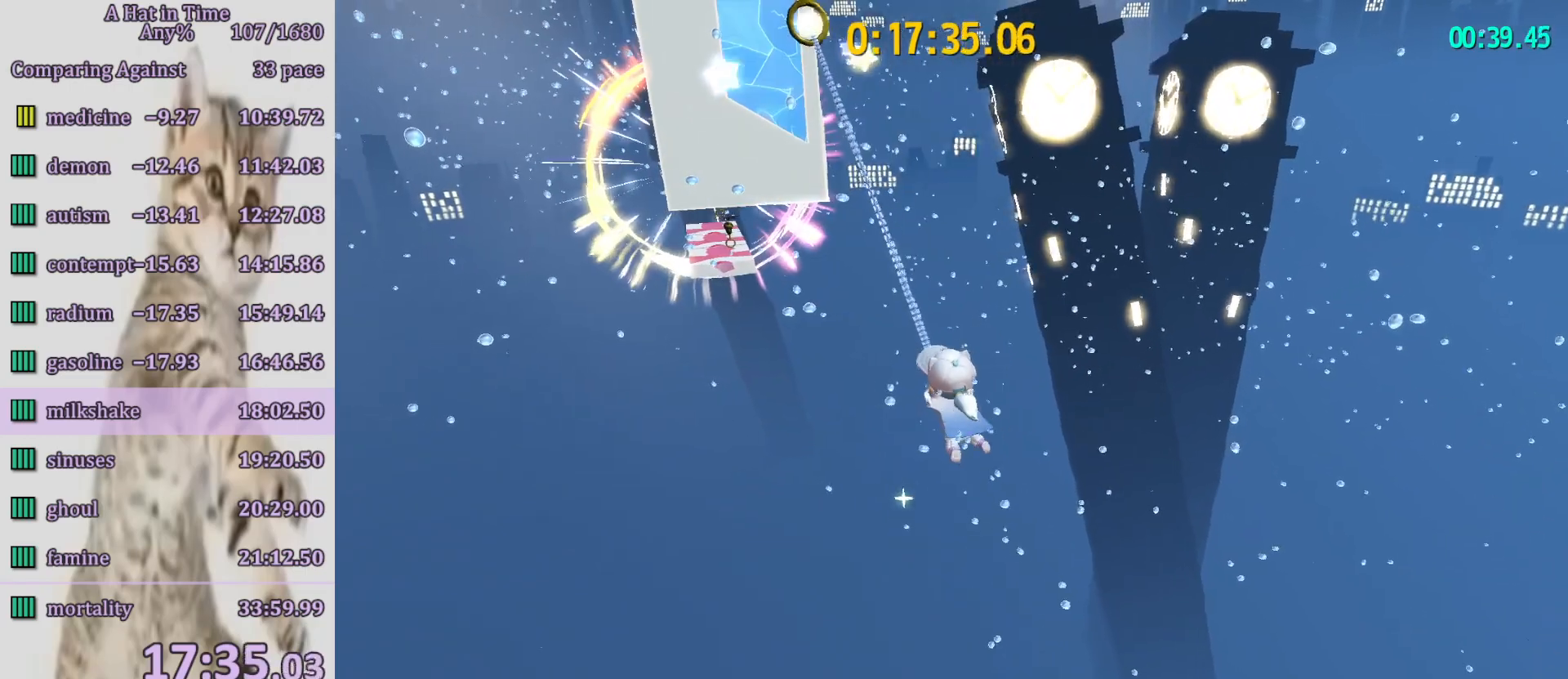
{"buttons": ["SQUARE", "L2"], "left_stick": "up", "right_stick": "center", "events": []}
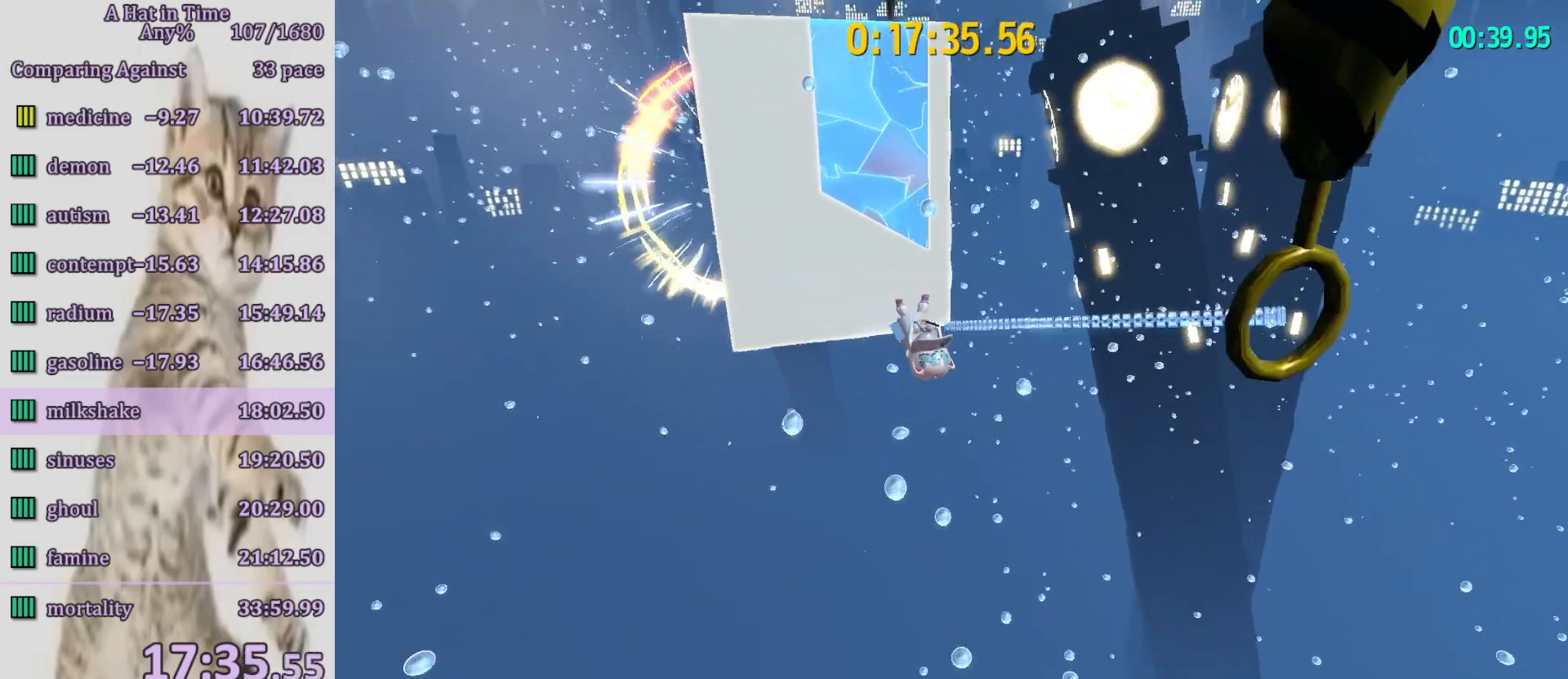
{"buttons": ["CROSS", "L2"], "left_stick": "up", "right_stick": "center", "events": [[50, "SQUARE", "up"], [83, "right_stick", "left"], [283, "right_stick", "center"], [383, "CROSS", "down"]]}
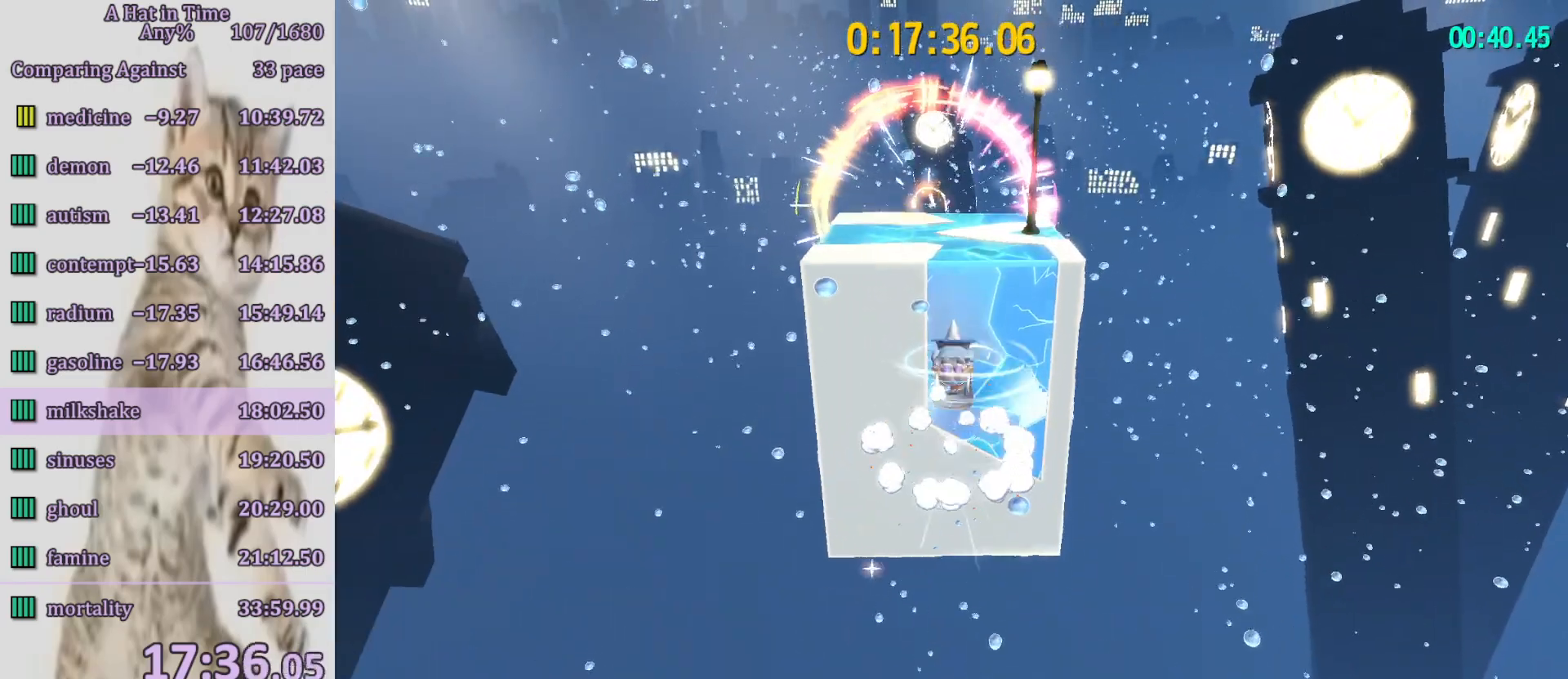
{"buttons": ["L2"], "left_stick": "up", "right_stick": "center", "events": [[83, "CROSS", "up"], [183, "R2", "down"], [283, "R2", "up"], [350, "right_stick", "left"], [483, "right_stick", "center"]]}
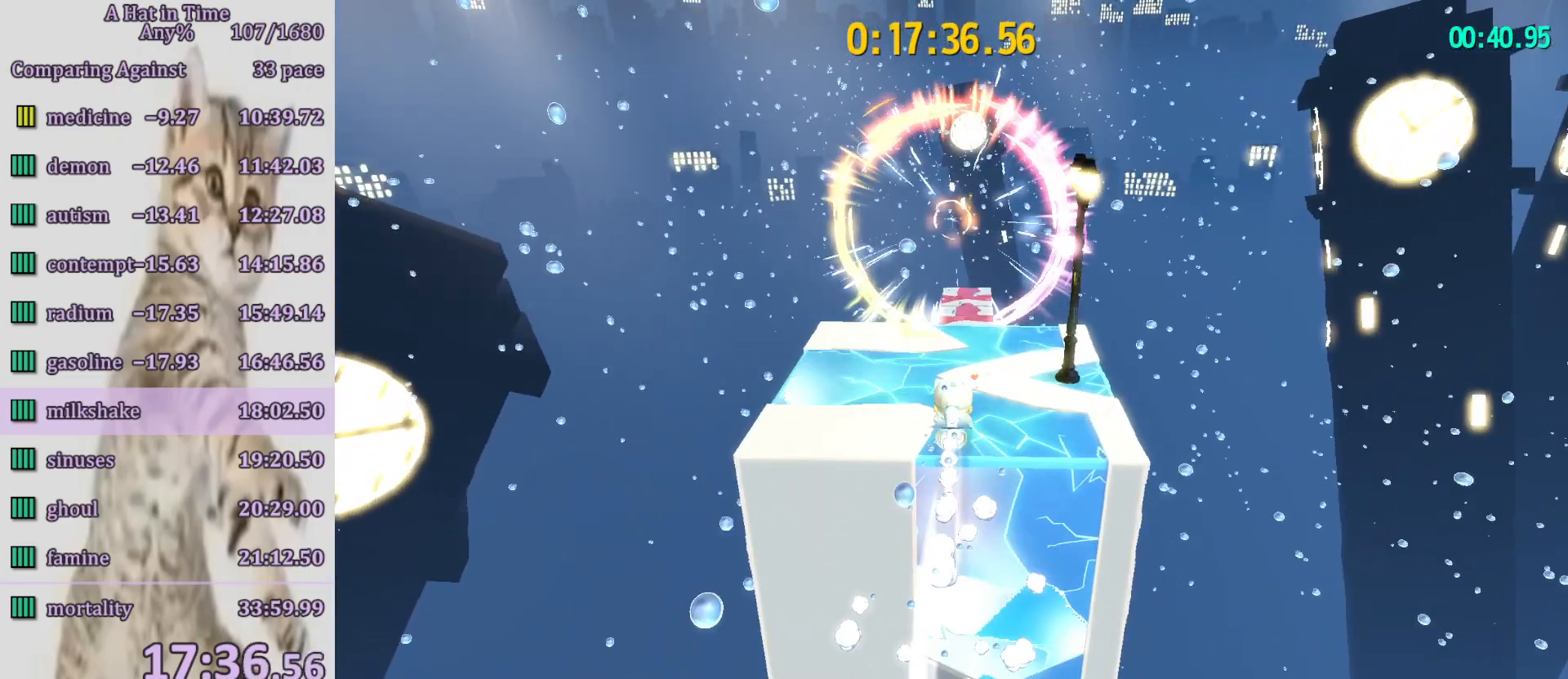
{"buttons": ["L2"], "left_stick": "up", "right_stick": "right", "events": [[150, "R2", "down"], [250, "R2", "up"], [483, "right_stick", "right"]]}
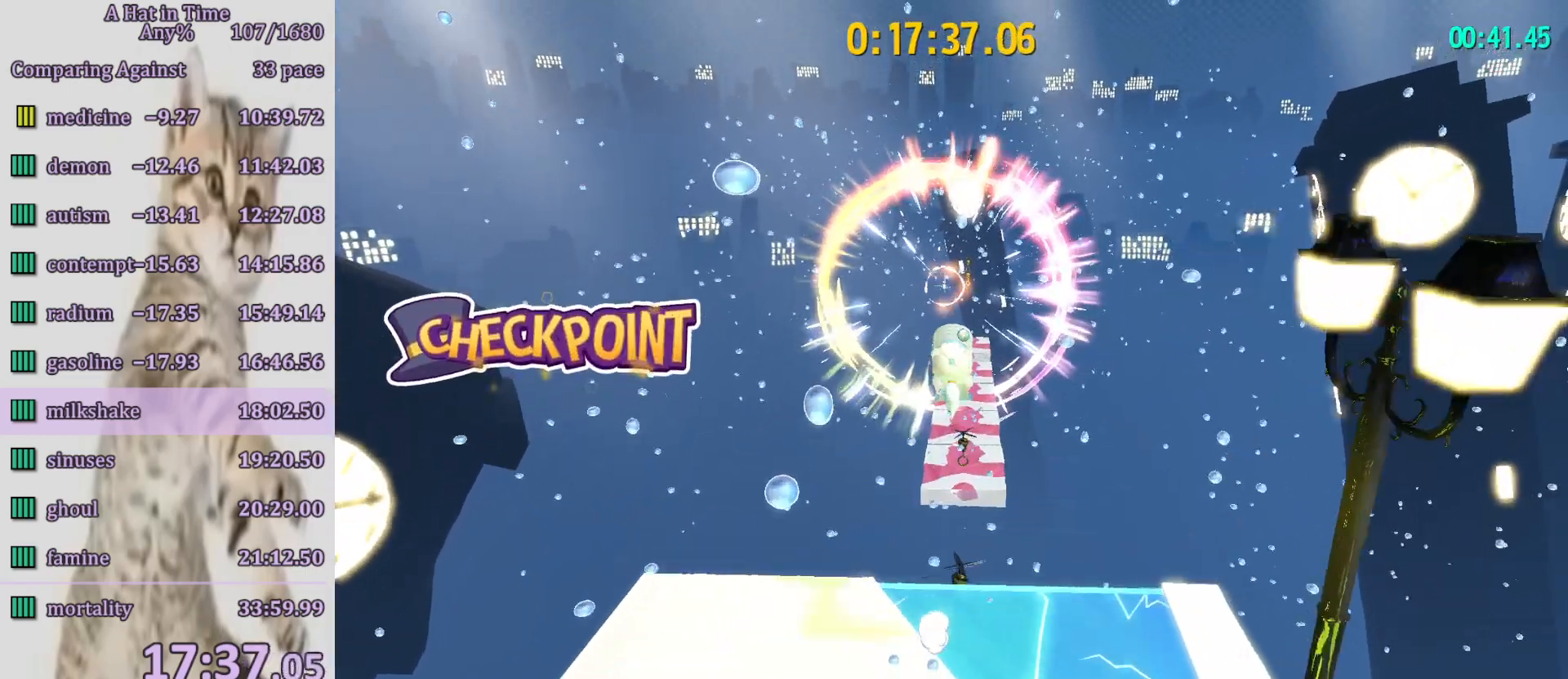
{"buttons": ["L2"], "left_stick": "up", "right_stick": "center", "events": [[83, "right_stick", "center"]]}
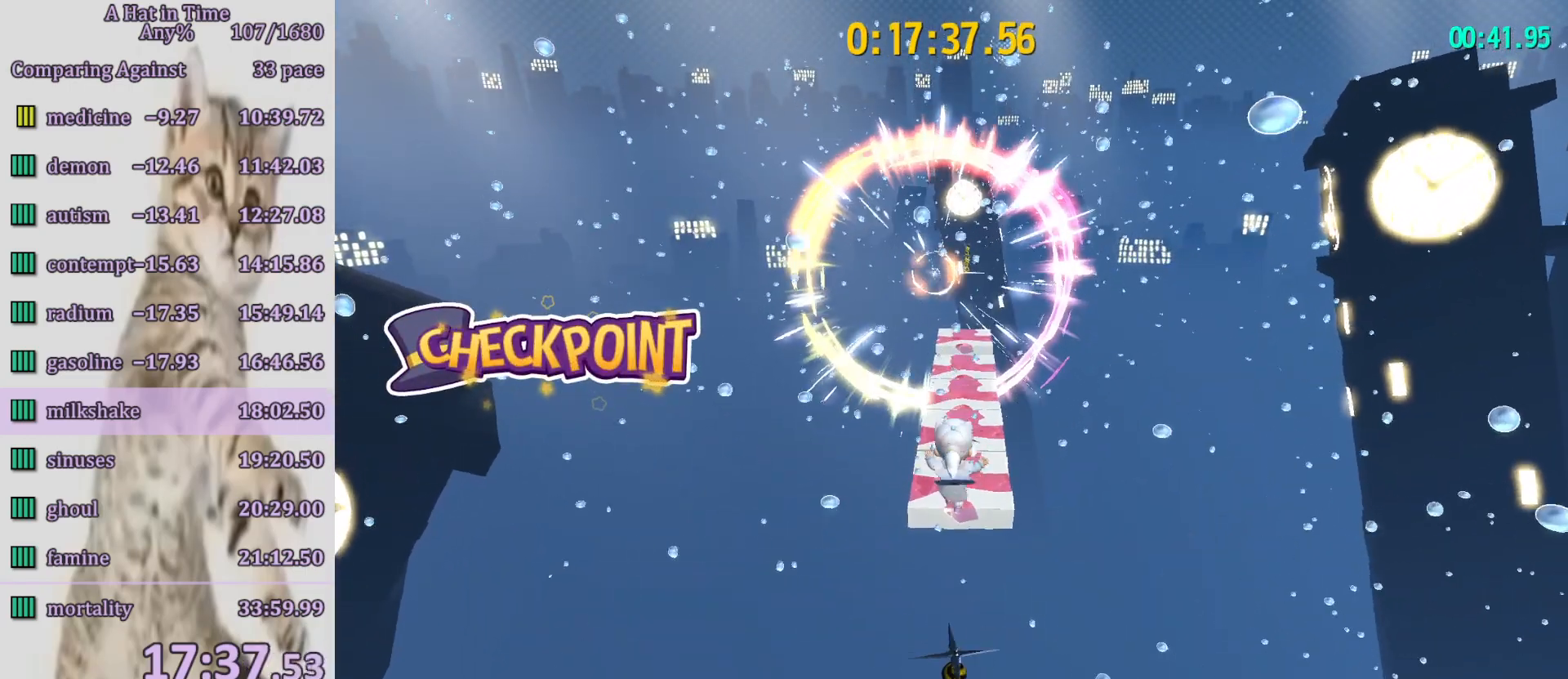
{"buttons": ["SQUARE", "L2"], "left_stick": "up", "right_stick": "center", "events": [[417, "SQUARE", "down"]]}
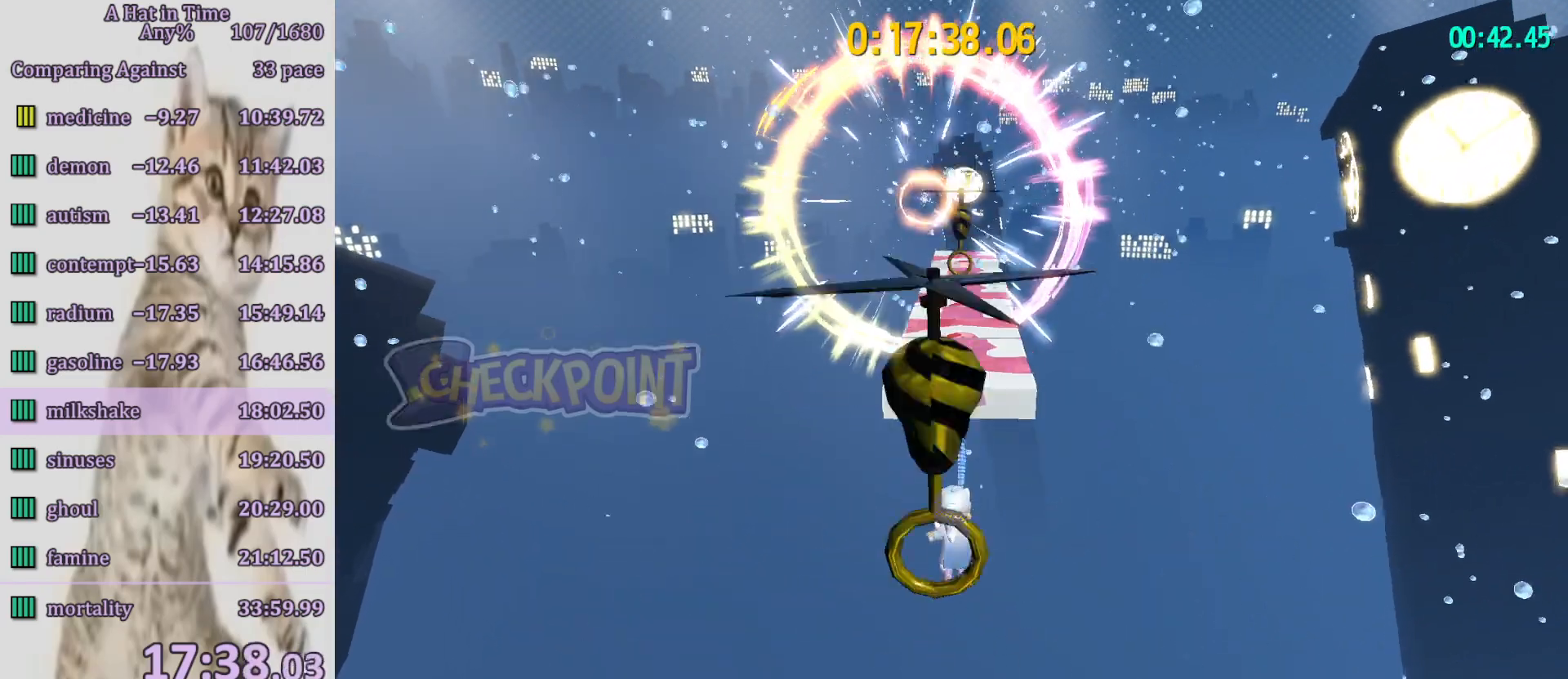
{"buttons": ["SQUARE", "L2"], "left_stick": "up", "right_stick": "center", "events": []}
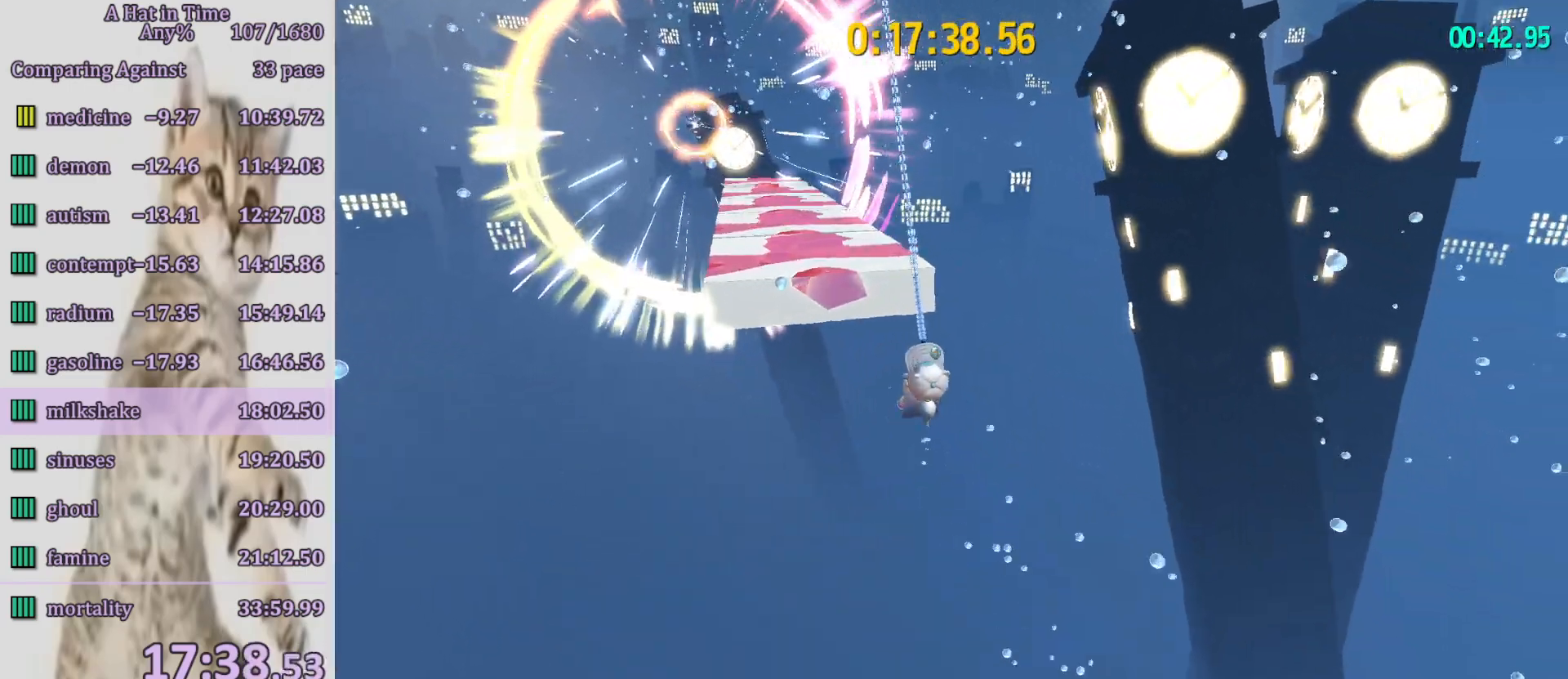
{"buttons": ["L2"], "left_stick": "up", "right_stick": "center", "events": [[183, "SQUARE", "up"], [217, "R2", "down"], [217, "right_stick", "left"], [350, "R2", "up"], [417, "right_stick", "center"]]}
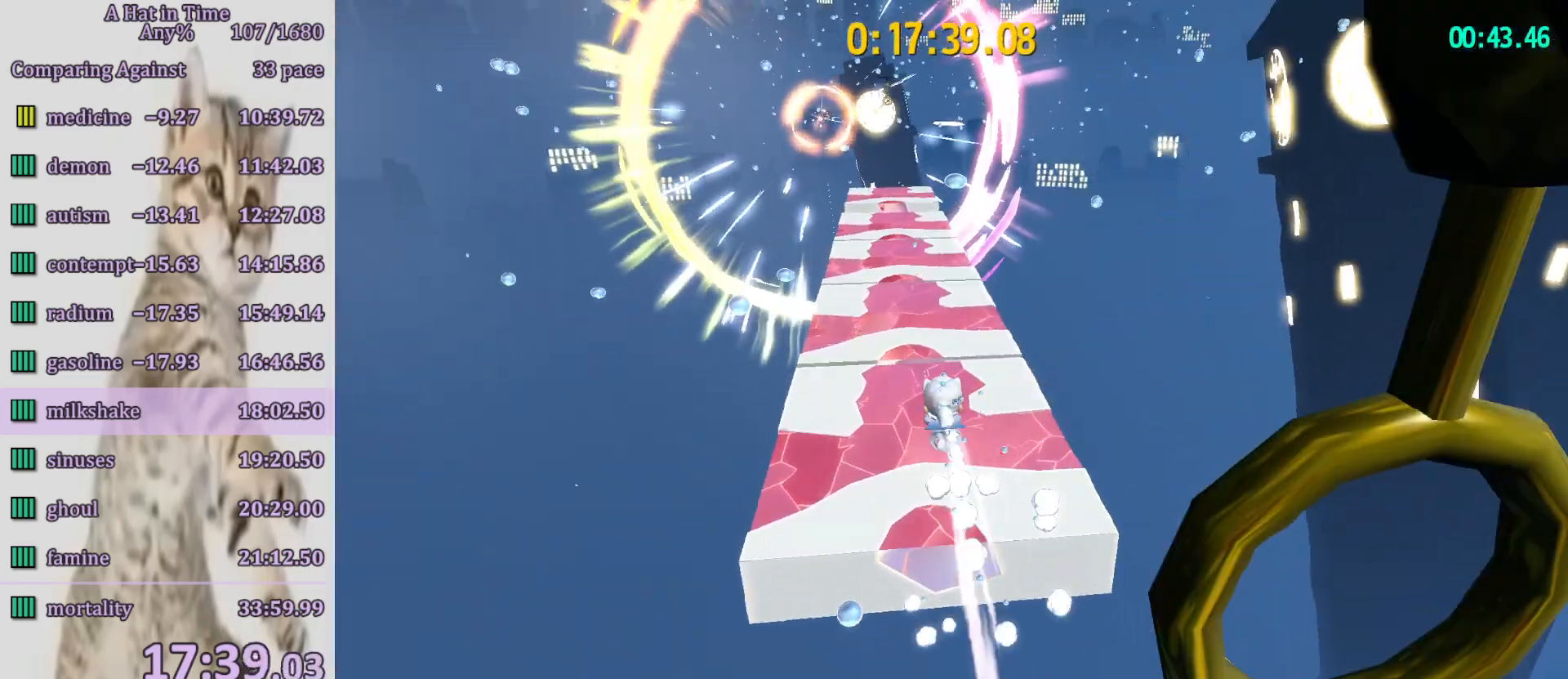
{"buttons": ["L2", "R2"], "left_stick": "up", "right_stick": "center", "events": [[50, "right_stick", "up-left"], [250, "right_stick", "center"], [450, "R2", "down"]]}
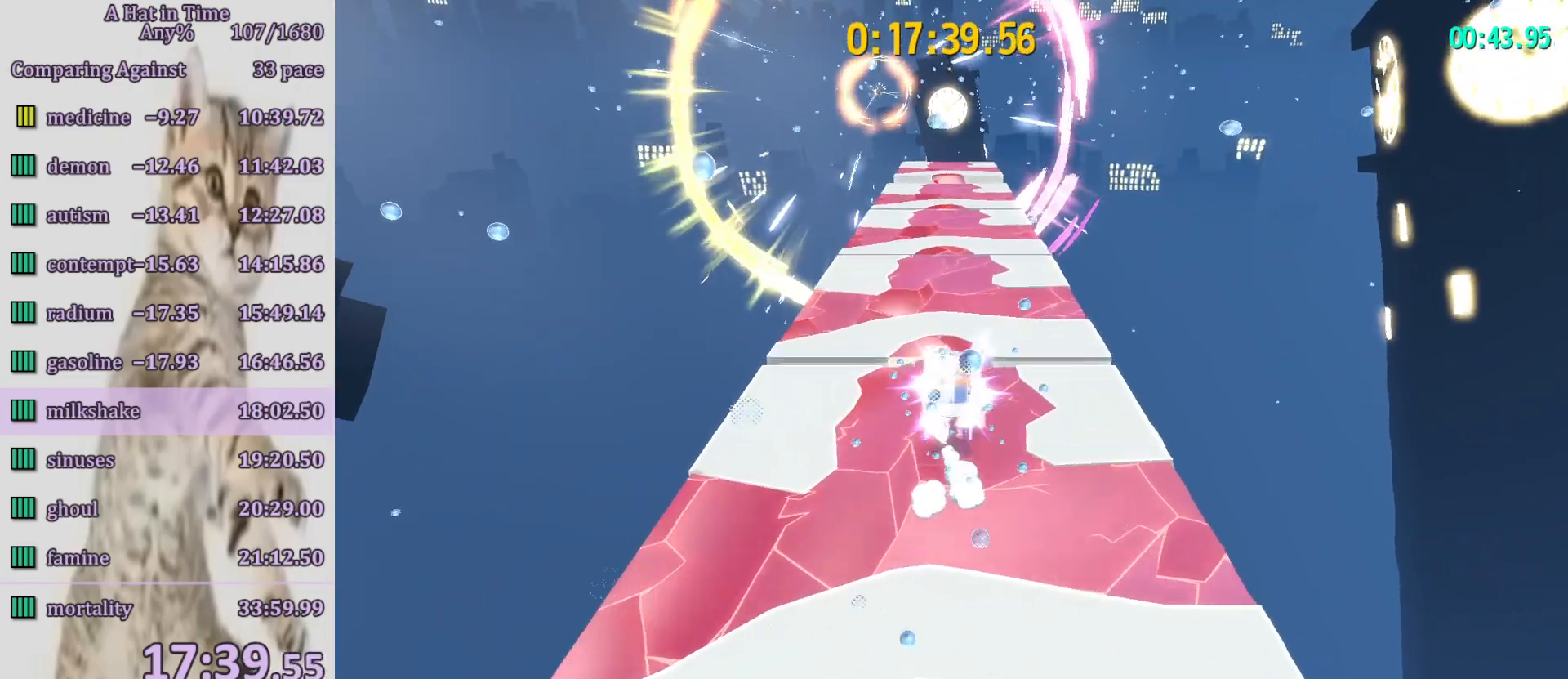
{"buttons": ["L2", "R2"], "left_stick": "up", "right_stick": "center", "events": [[83, "R2", "up"], [183, "R2", "down"]]}
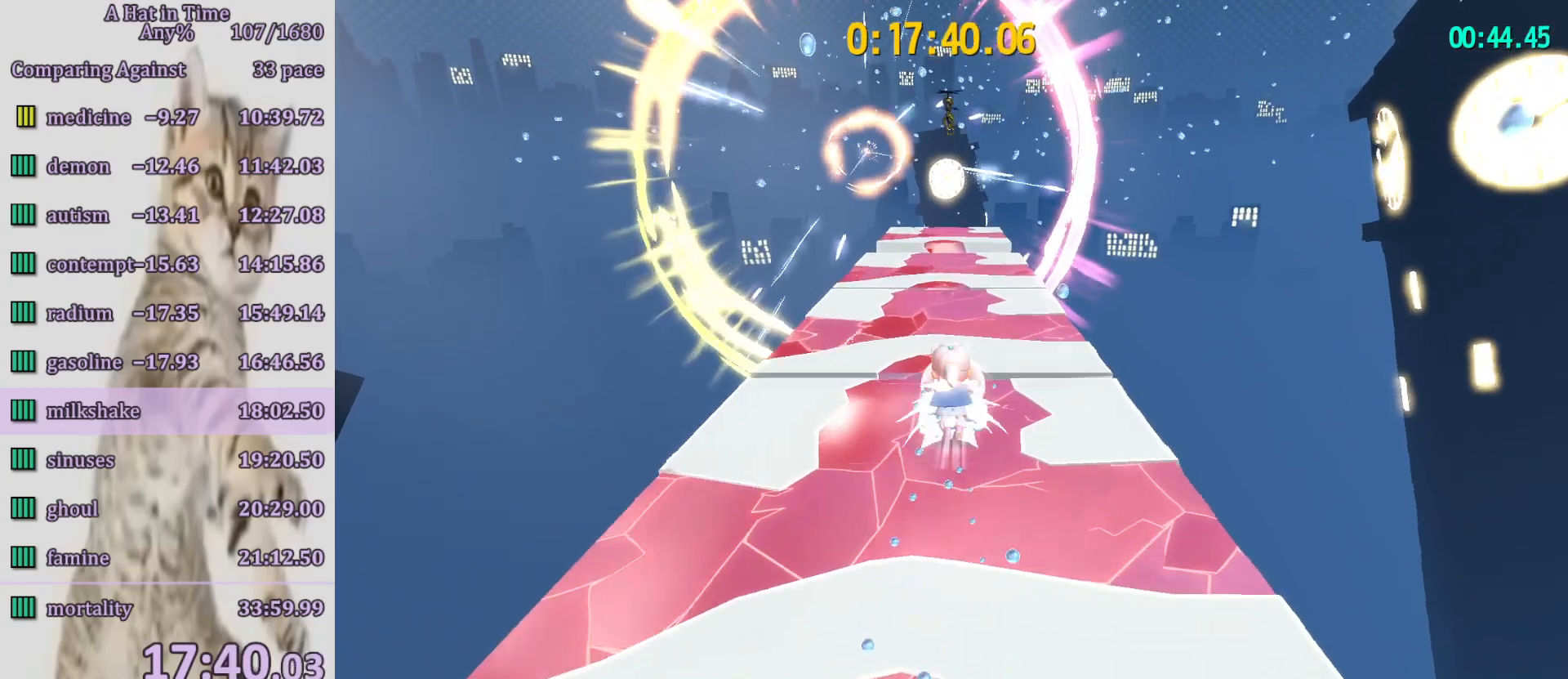
{"buttons": ["L2", "R2"], "left_stick": "up", "right_stick": "center", "events": [[83, "R2", "up"], [383, "R2", "down"]]}
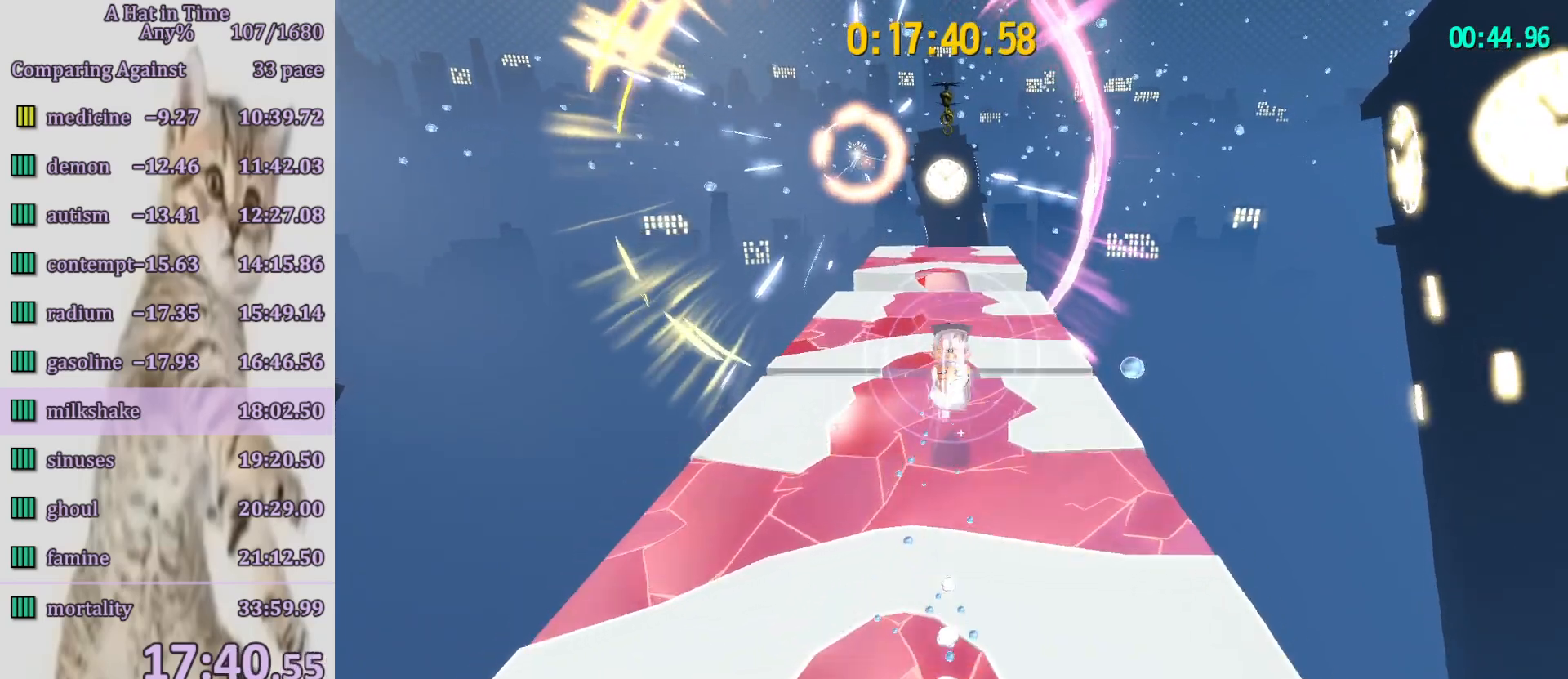
{"buttons": ["CROSS", "L2"], "left_stick": "up", "right_stick": "center", "events": [[17, "R2", "up"], [483, "CROSS", "down"]]}
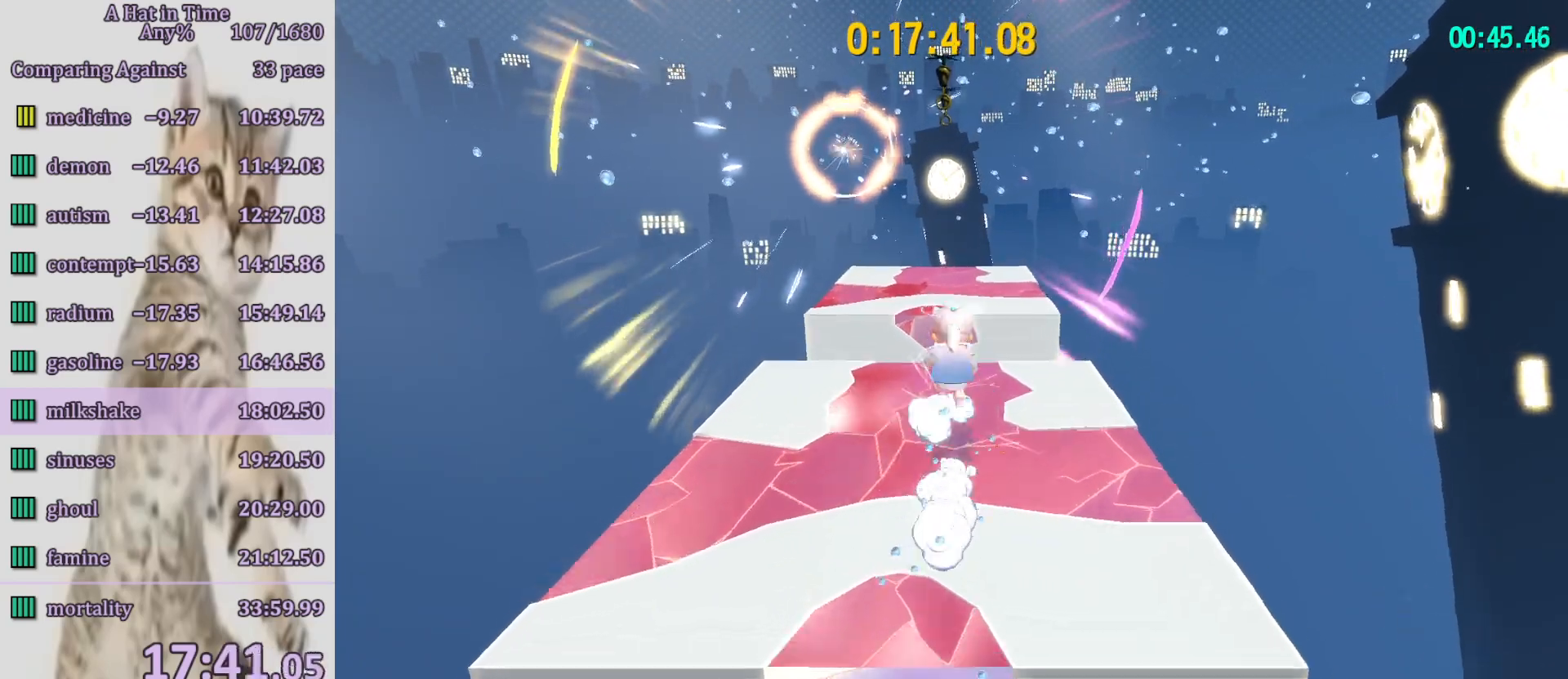
{"buttons": ["L2"], "left_stick": "up", "right_stick": "center", "events": [[117, "CROSS", "up"], [117, "R2", "down"], [250, "R2", "up"]]}
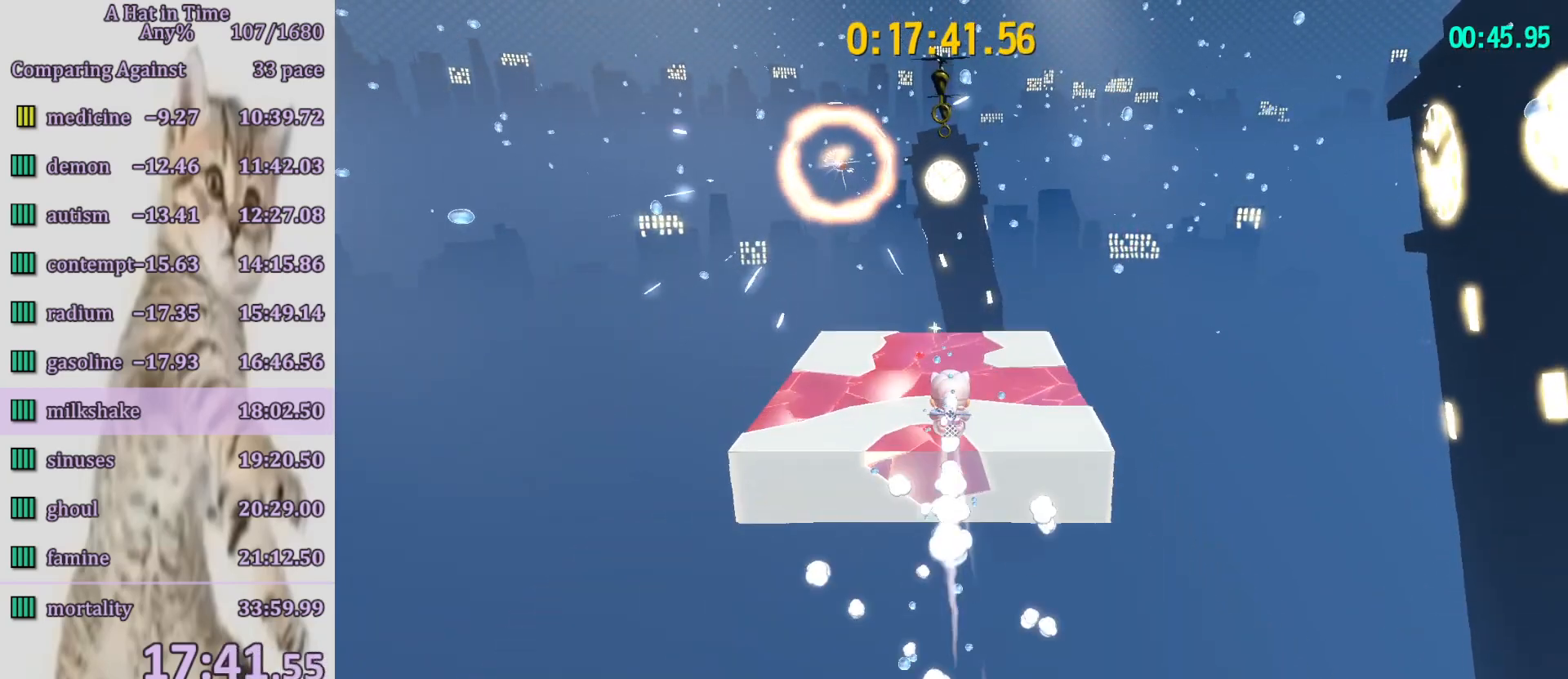
{"buttons": ["SQUARE", "L2"], "left_stick": "up", "right_stick": "center", "events": [[250, "R2", "down"], [283, "SQUARE", "down"], [417, "R2", "up"]]}
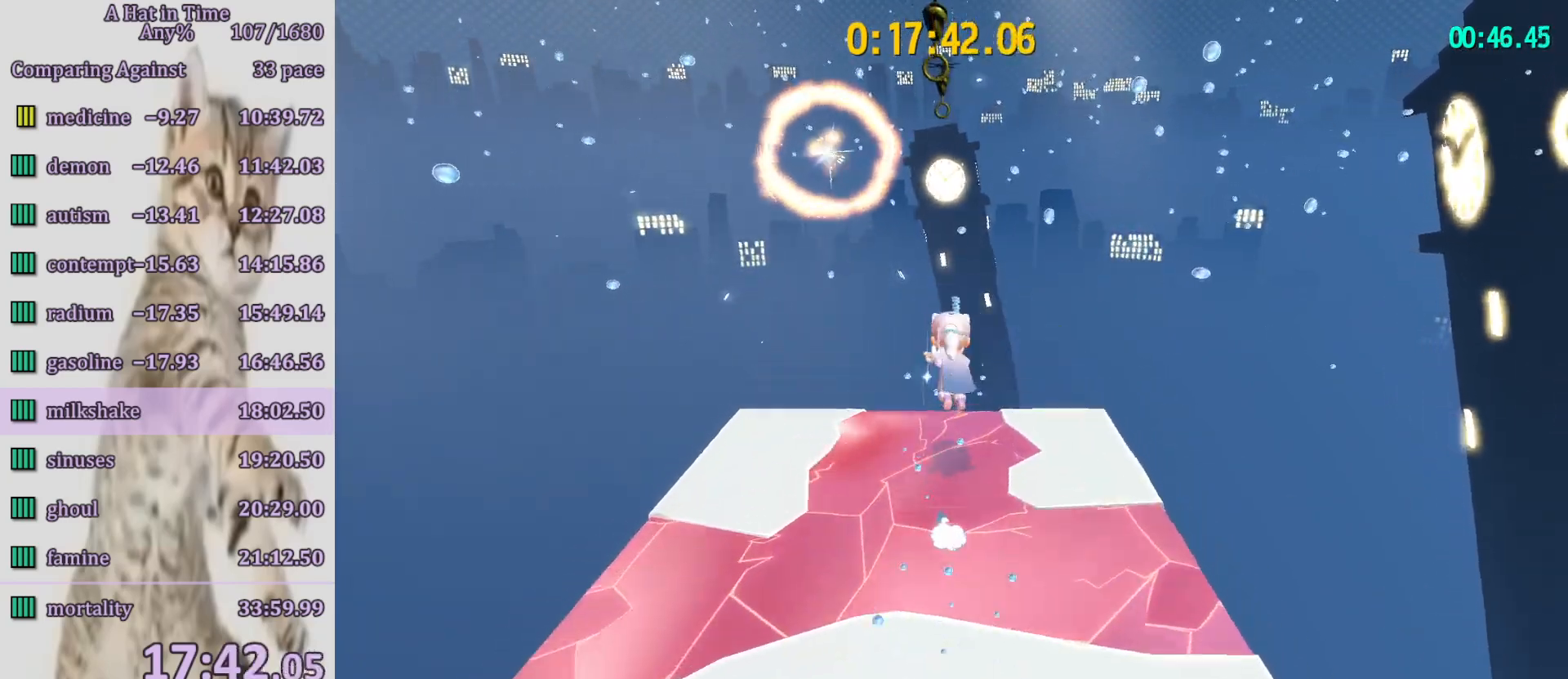
{"buttons": ["SQUARE", "L2"], "left_stick": "up", "right_stick": "center", "events": []}
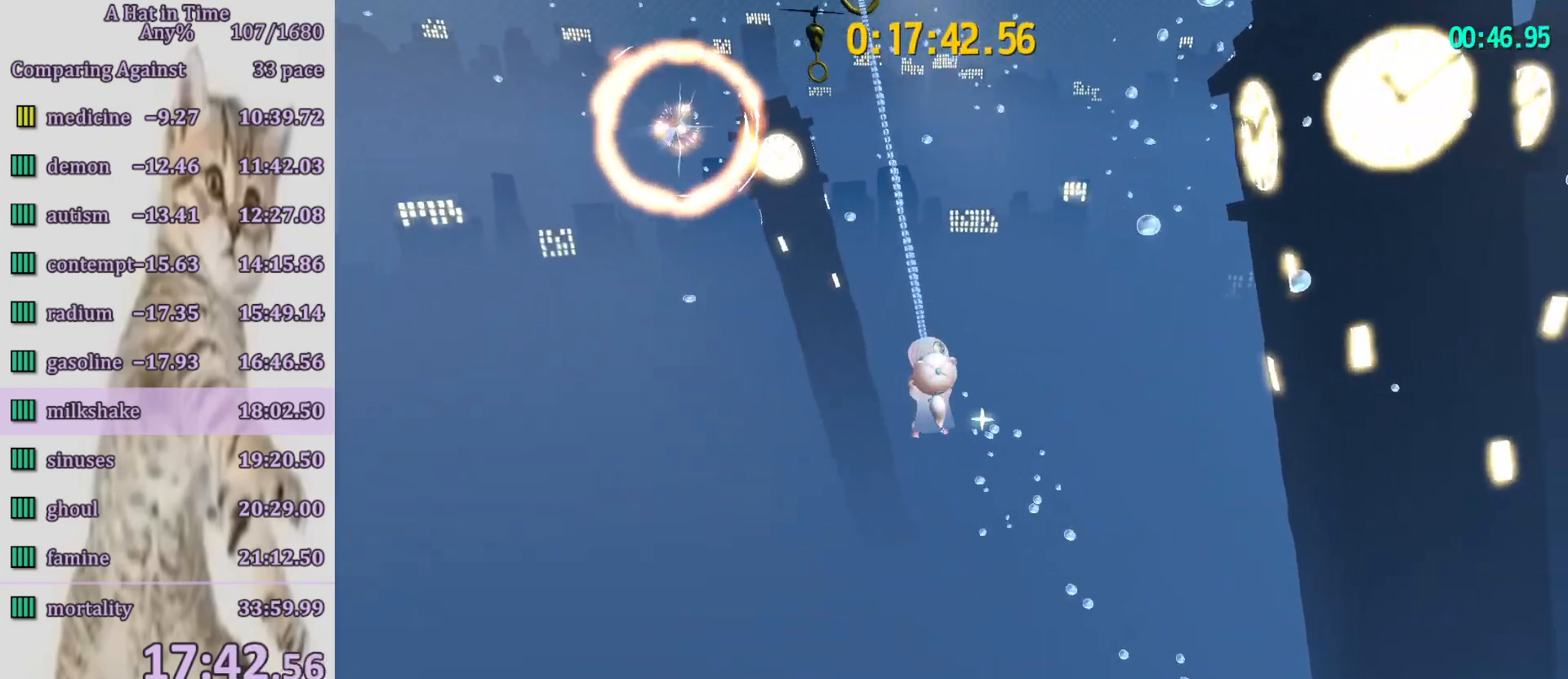
{"buttons": ["SQUARE"], "left_stick": "center", "right_stick": "center", "events": [[150, "SQUARE", "up"], [183, "L2", "up"], [217, "SQUARE", "down"], [217, "left_stick", "center"]]}
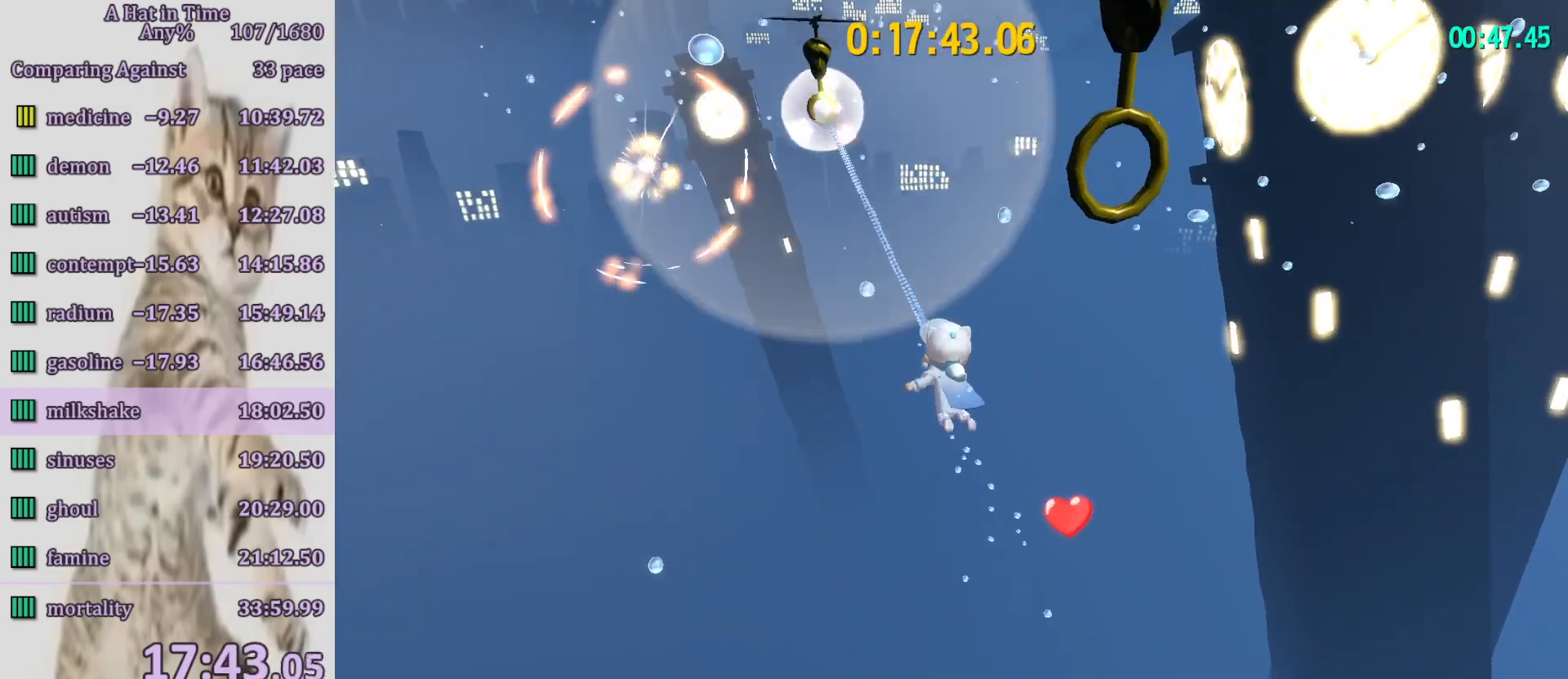
{"buttons": ["SQUARE"], "left_stick": "left", "right_stick": "center", "events": [[50, "left_stick", "left"]]}